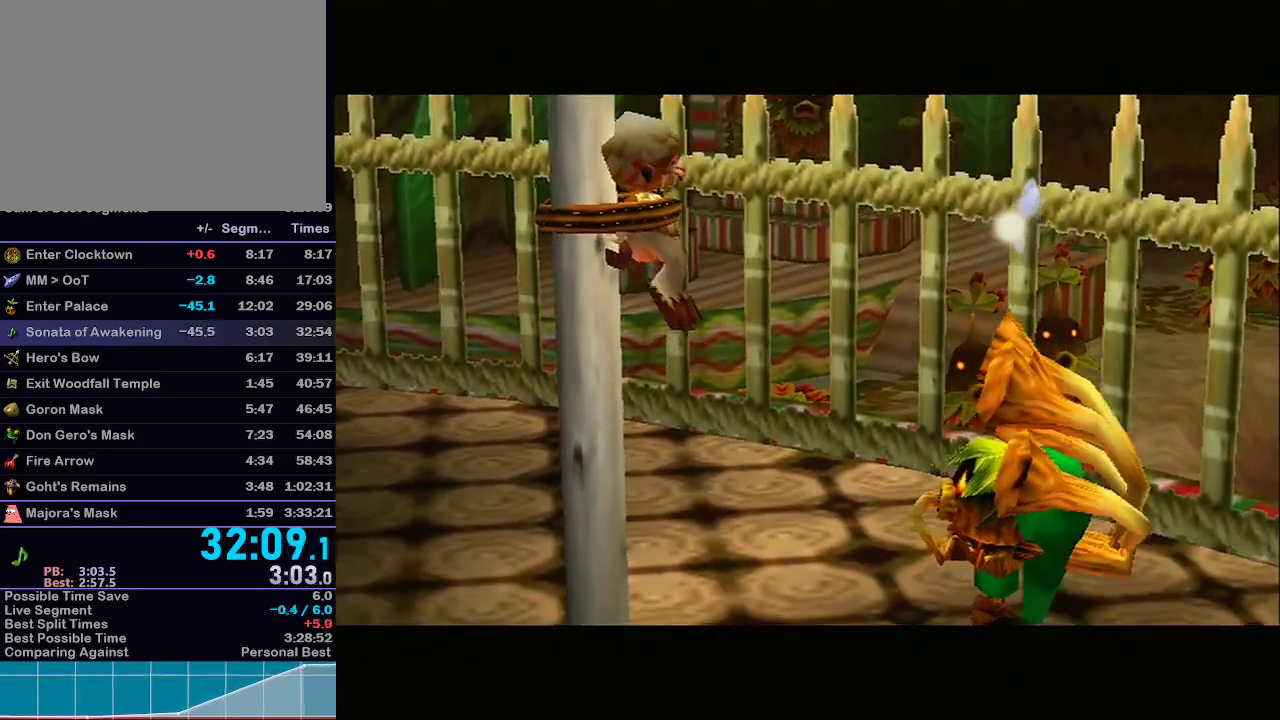
Gameplay with a controller (Nintendo layout); each line is a JSON object with the inputs held at the frame after it. "events" lists button and stick changes between this image and that frame as [ms after this image, input, new state], when the widget could be followed in between. Not read: L3 R3.
{"buttons": [], "left_stick": "center", "right_stick": "center", "events": [[300, "R1", "down"], [333, "R1", "up"]]}
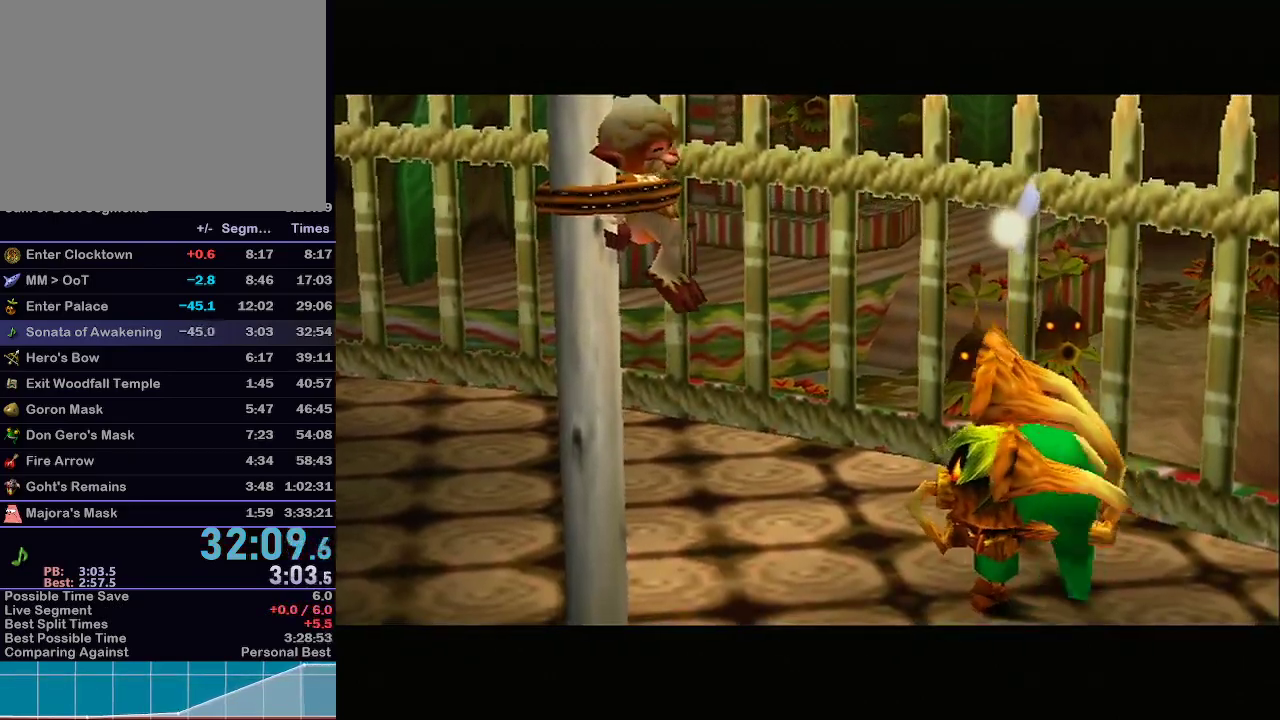
{"buttons": [], "left_stick": "center", "right_stick": "center", "events": []}
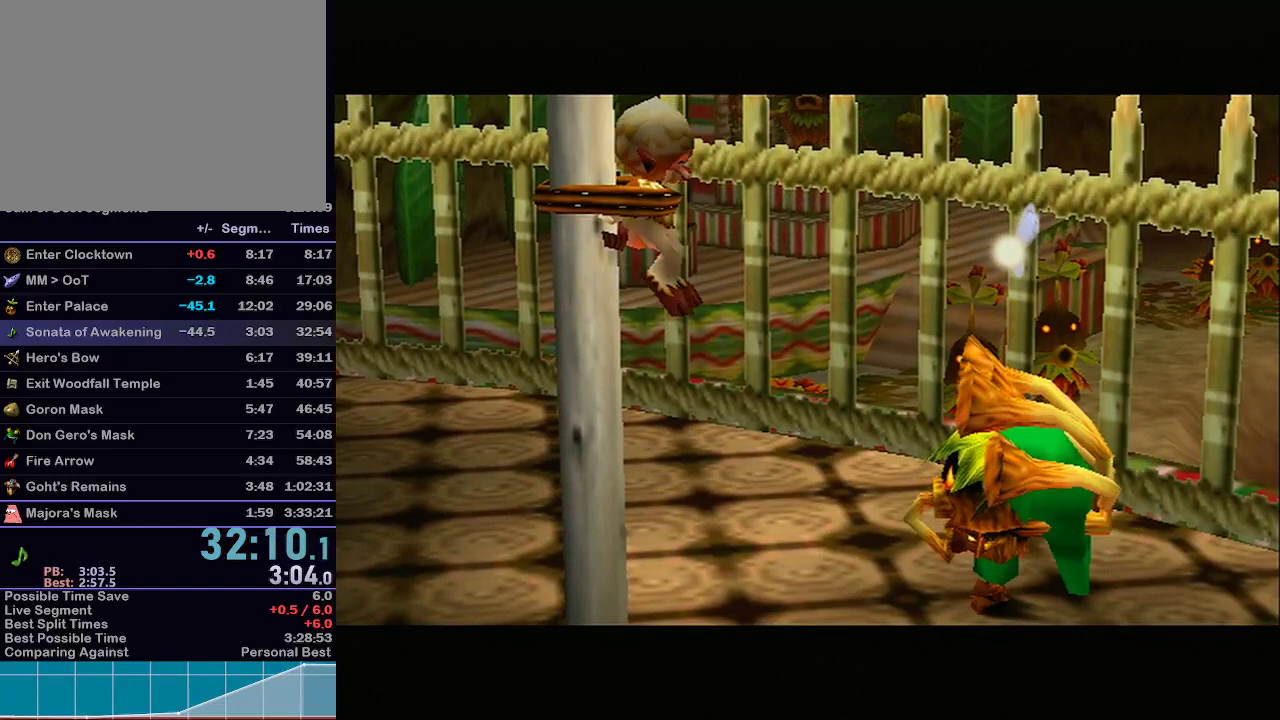
{"buttons": [], "left_stick": "center", "right_stick": "center", "events": []}
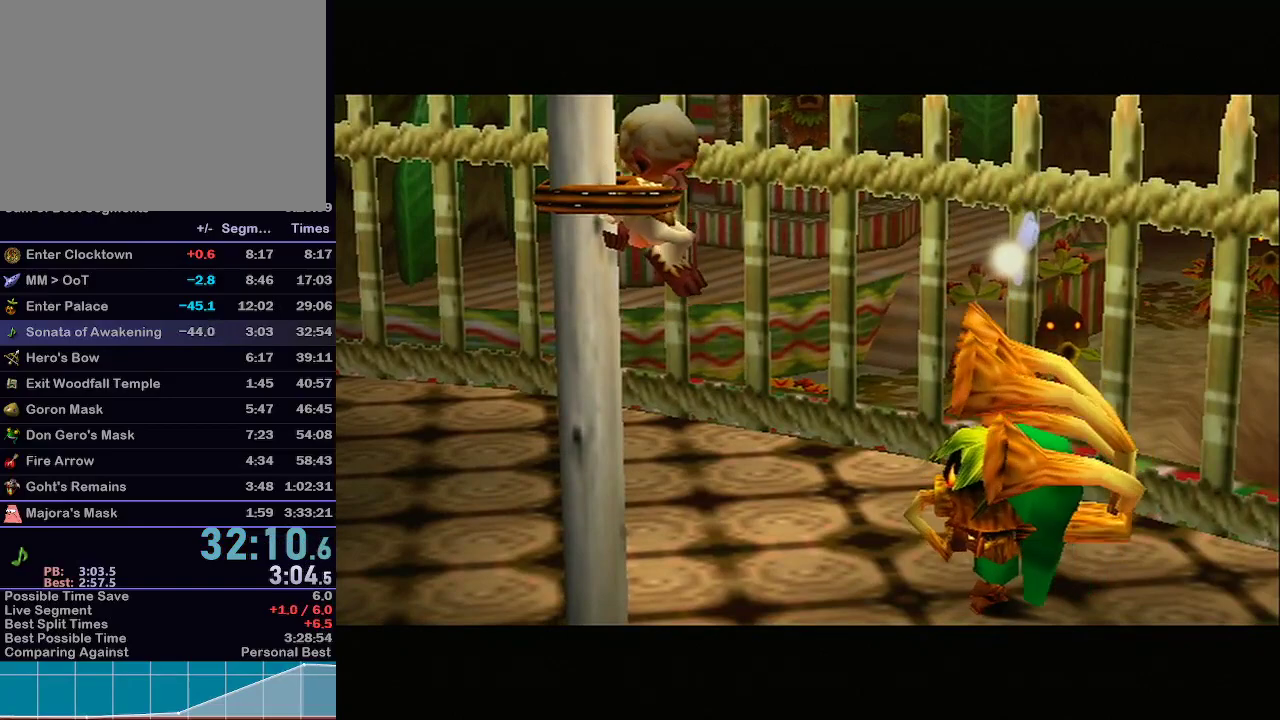
{"buttons": [], "left_stick": "center", "right_stick": "center", "events": []}
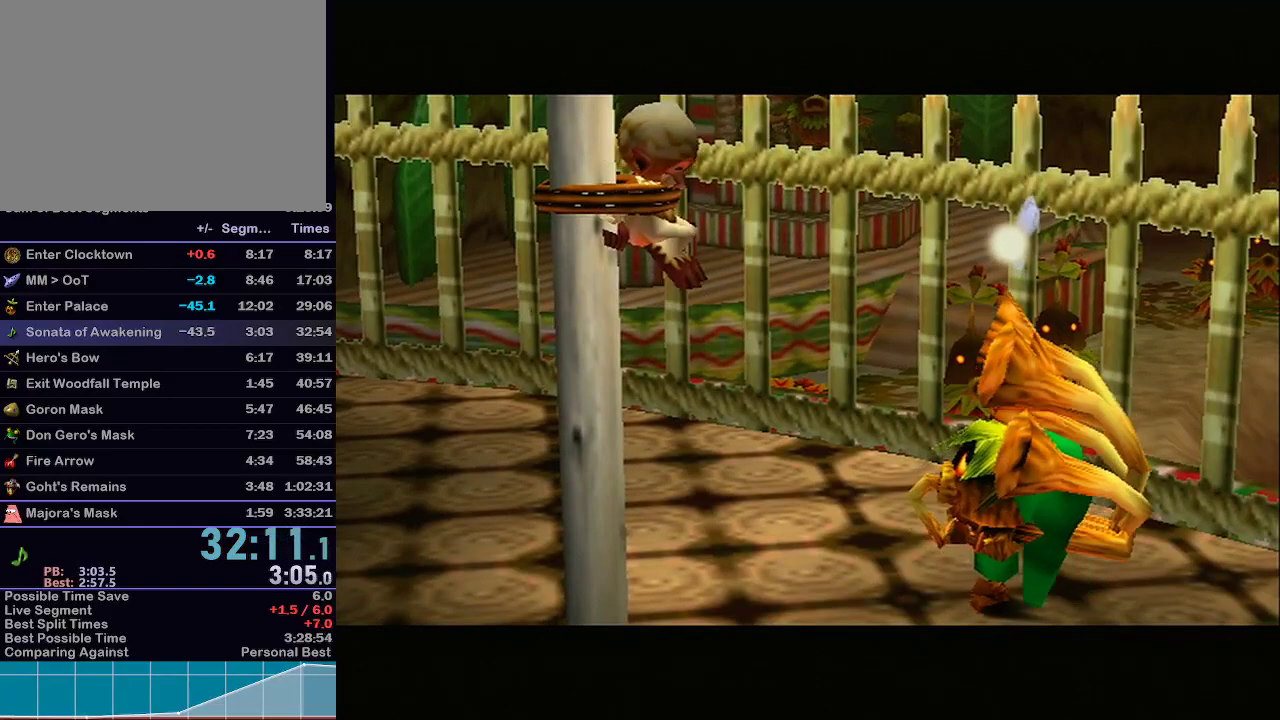
{"buttons": [], "left_stick": "center", "right_stick": "center", "events": []}
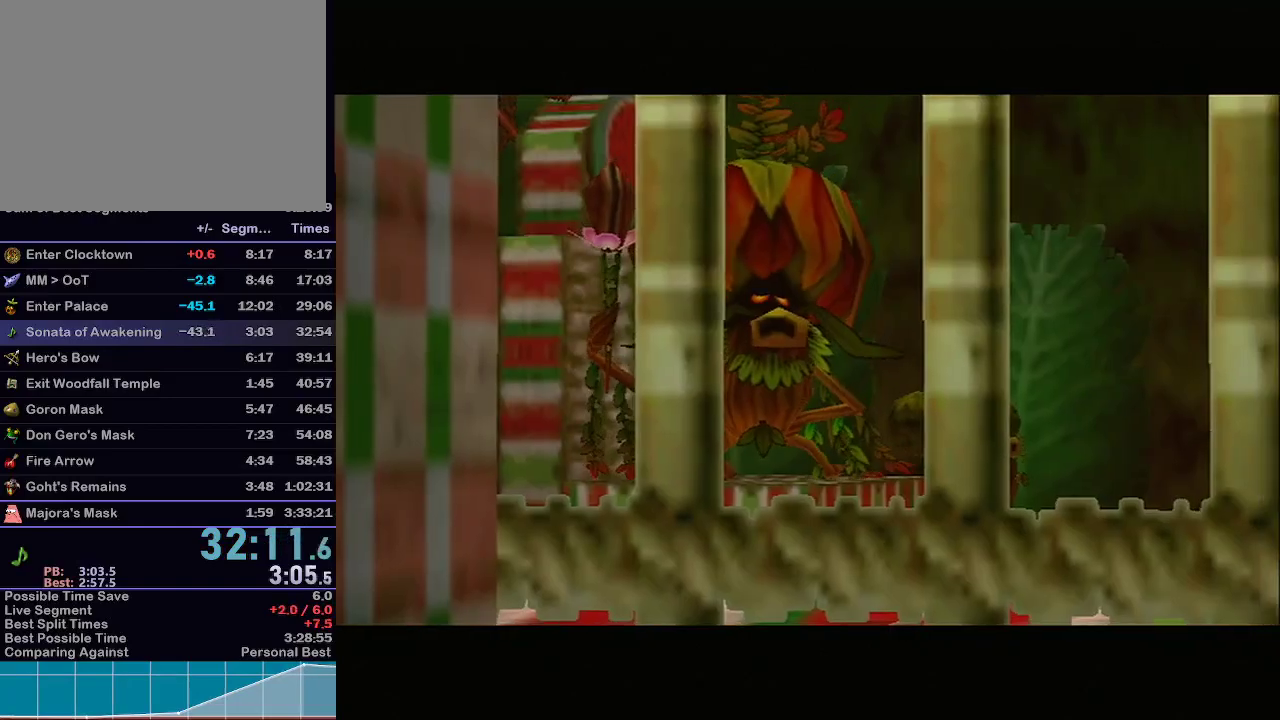
{"buttons": [], "left_stick": "center", "right_stick": "center", "events": []}
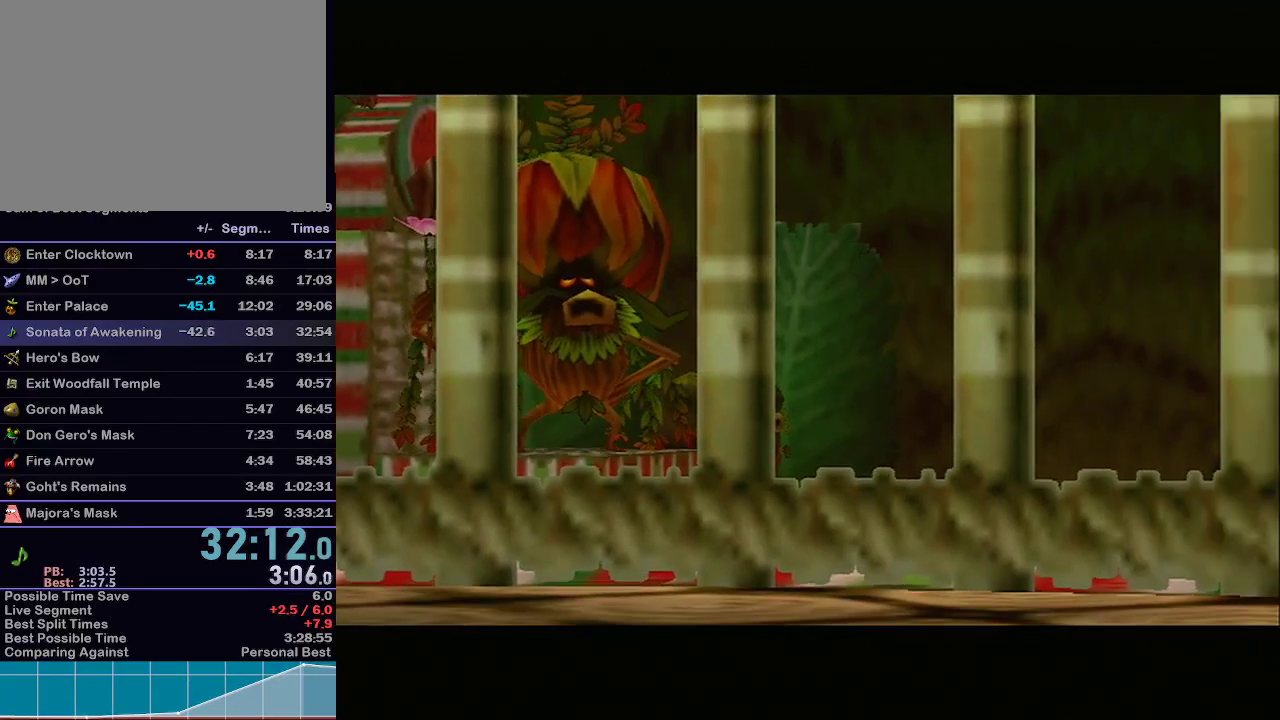
{"buttons": [], "left_stick": "center", "right_stick": "center", "events": []}
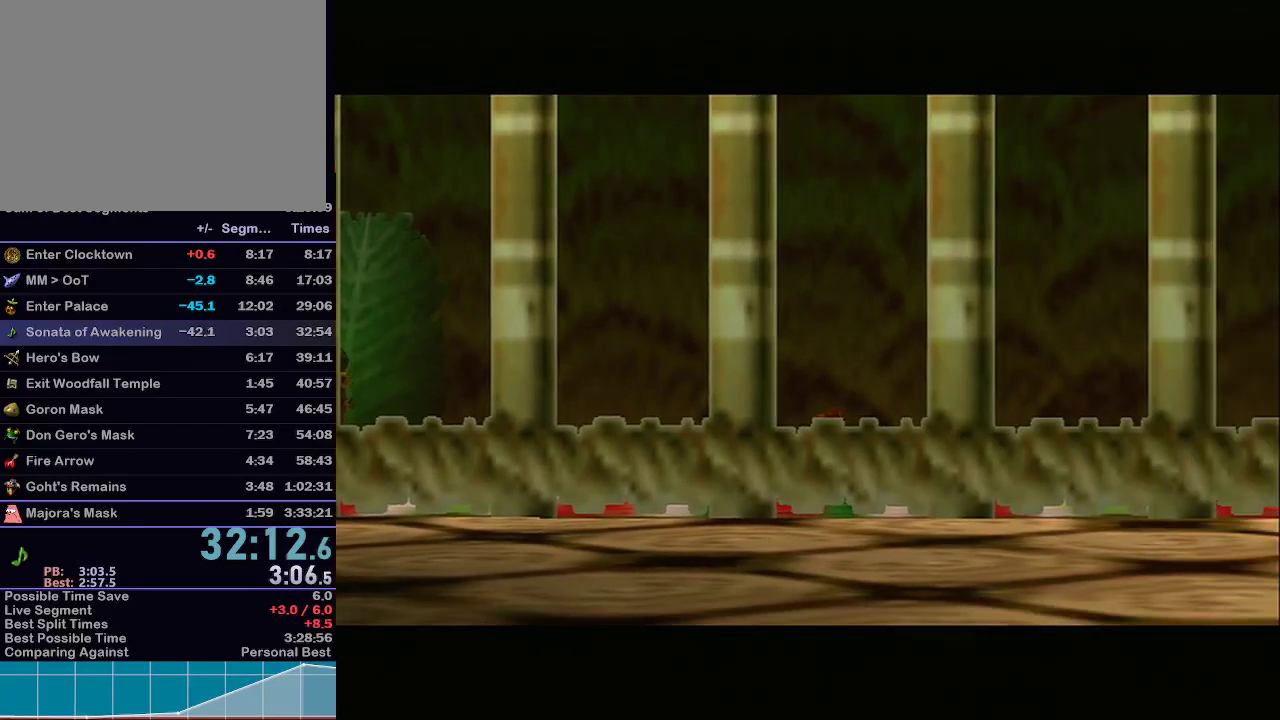
{"buttons": [], "left_stick": "center", "right_stick": "center", "events": []}
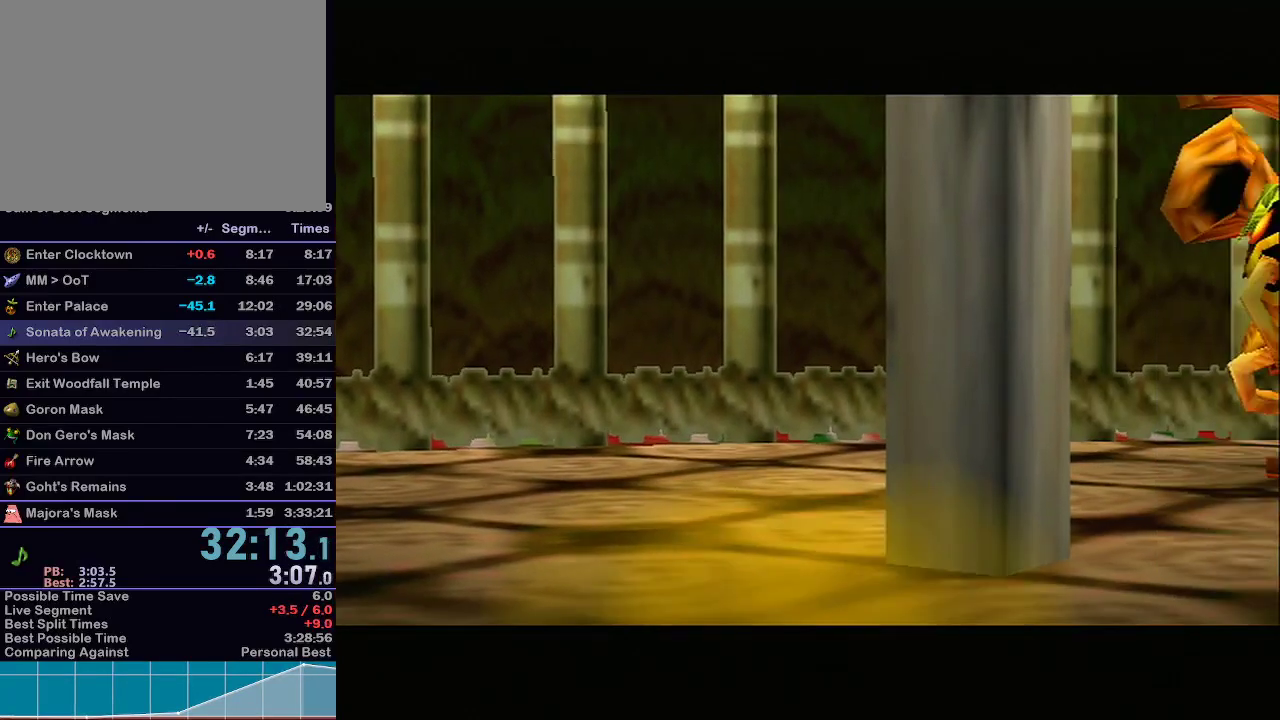
{"buttons": [], "left_stick": "center", "right_stick": "center", "events": []}
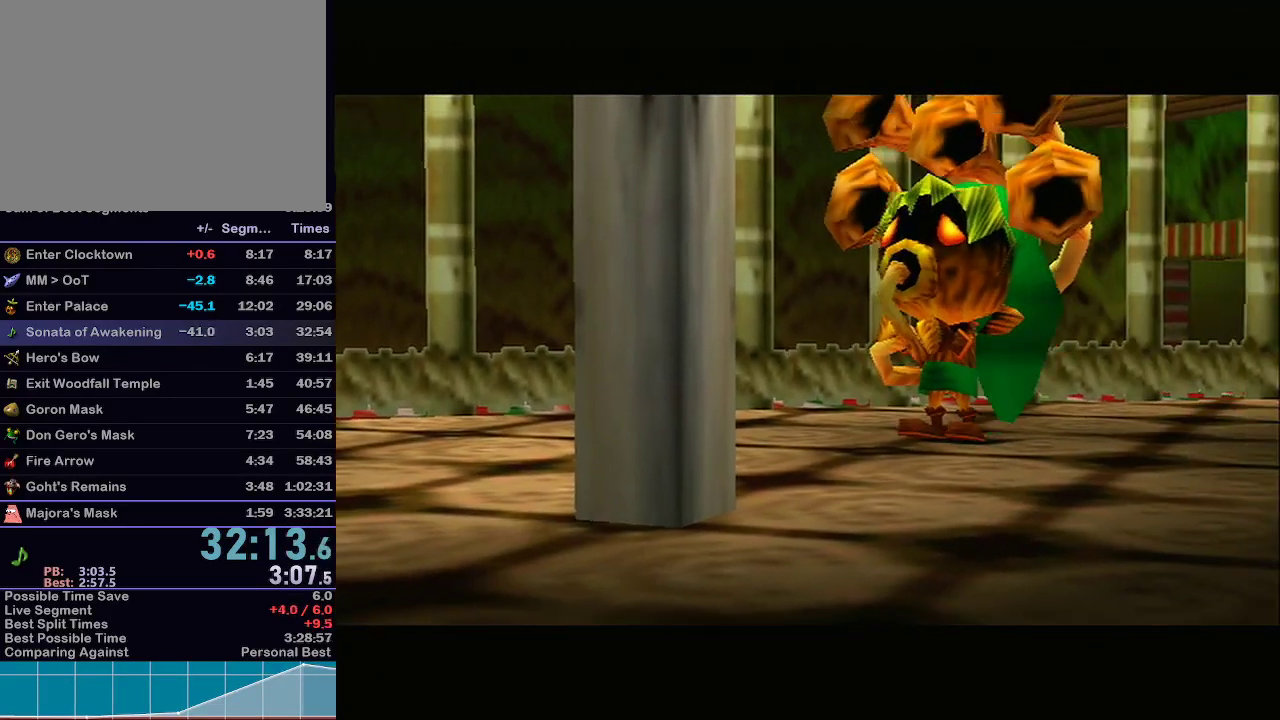
{"buttons": [], "left_stick": "center", "right_stick": "center", "events": []}
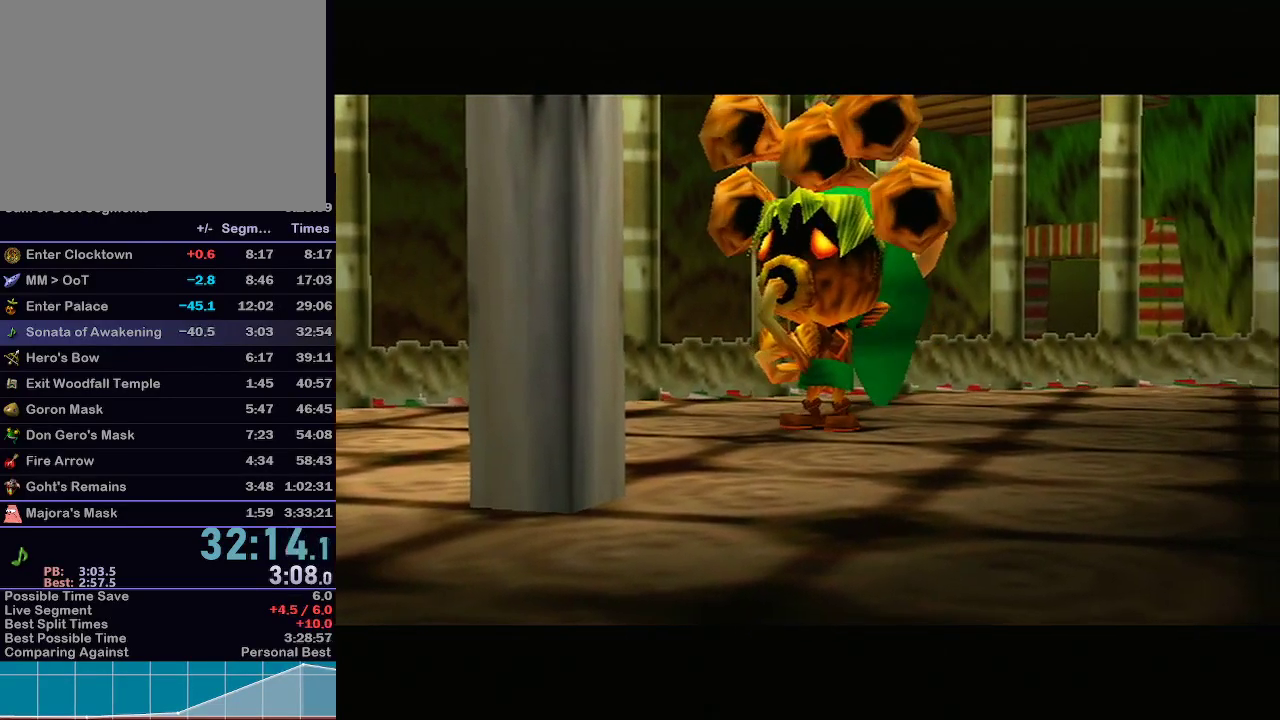
{"buttons": [], "left_stick": "center", "right_stick": "center", "events": []}
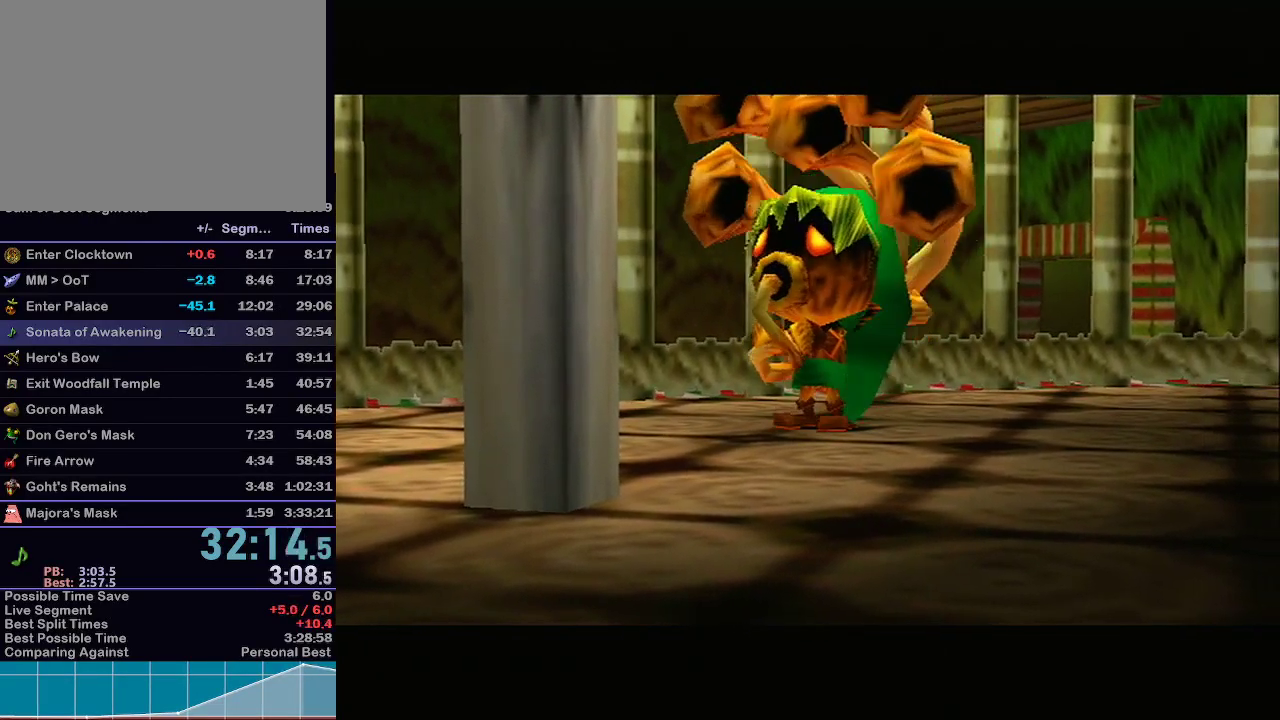
{"buttons": [], "left_stick": "center", "right_stick": "center", "events": [[150, "A", "down"], [183, "A", "up"], [217, "A", "down"], [267, "A", "up"], [300, "A", "down"], [367, "A", "up"], [433, "A", "down"], [467, "A", "up"]]}
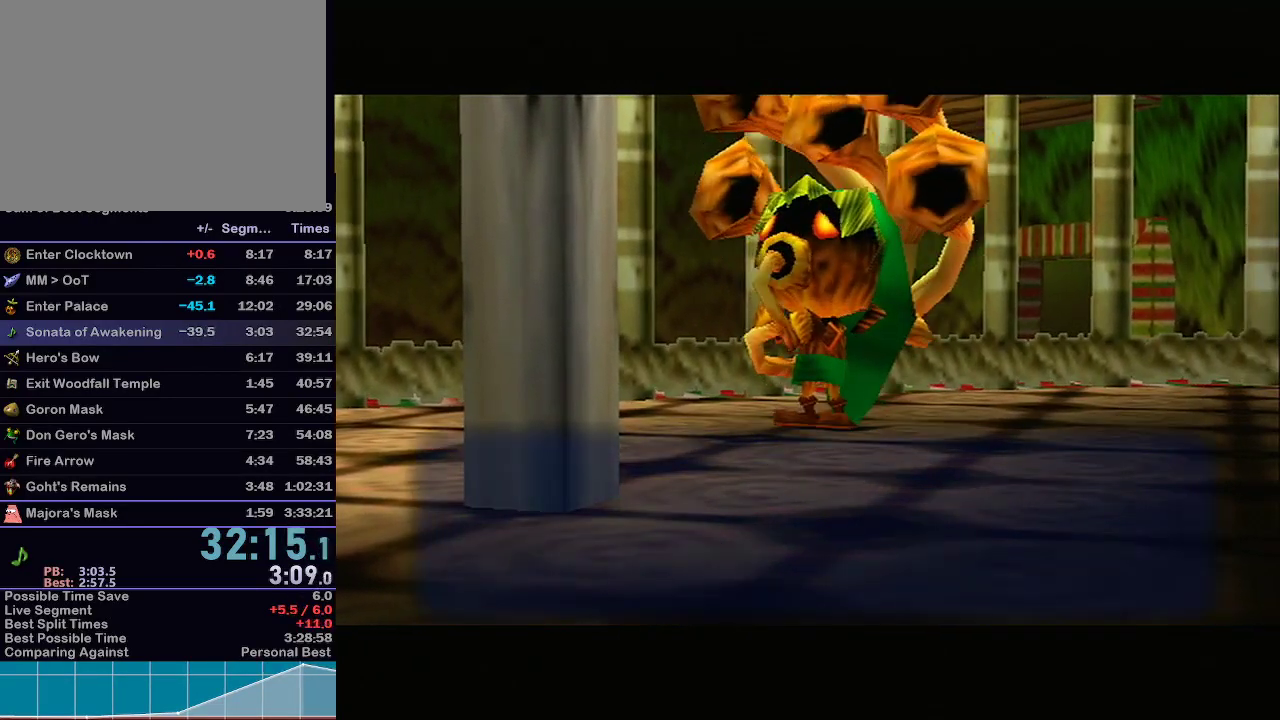
{"buttons": ["A", "B"], "left_stick": "center", "right_stick": "center", "events": [[33, "A", "down"], [83, "A", "up"], [150, "A", "down"], [150, "B", "down"], [183, "A", "up"], [183, "B", "up"], [233, "A", "down"], [300, "A", "up"], [333, "A", "down"], [400, "A", "up"], [433, "A", "down"], [483, "B", "down"]]}
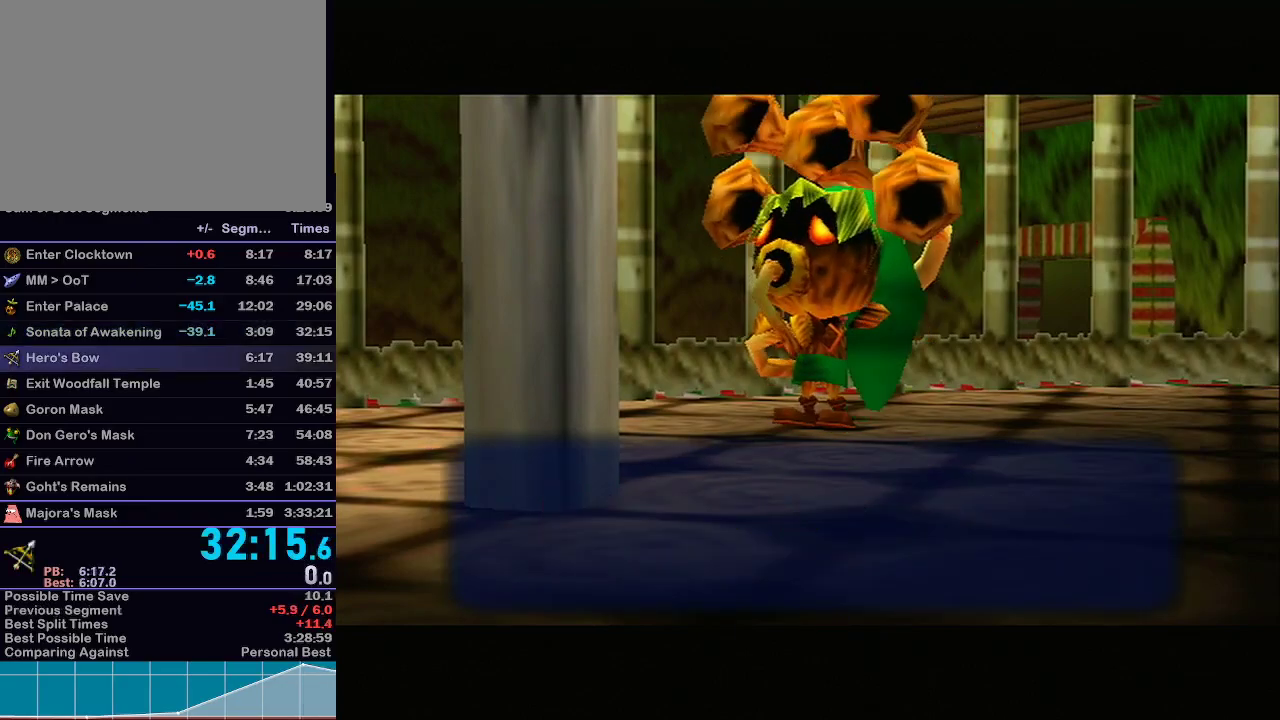
{"buttons": [], "left_stick": "center", "right_stick": "center", "events": [[33, "A", "up"], [33, "B", "up"], [67, "A", "down"], [67, "B", "down"], [83, "B", "up"], [117, "A", "up"], [183, "A", "down"], [183, "B", "down"], [217, "A", "up"], [217, "B", "up"]]}
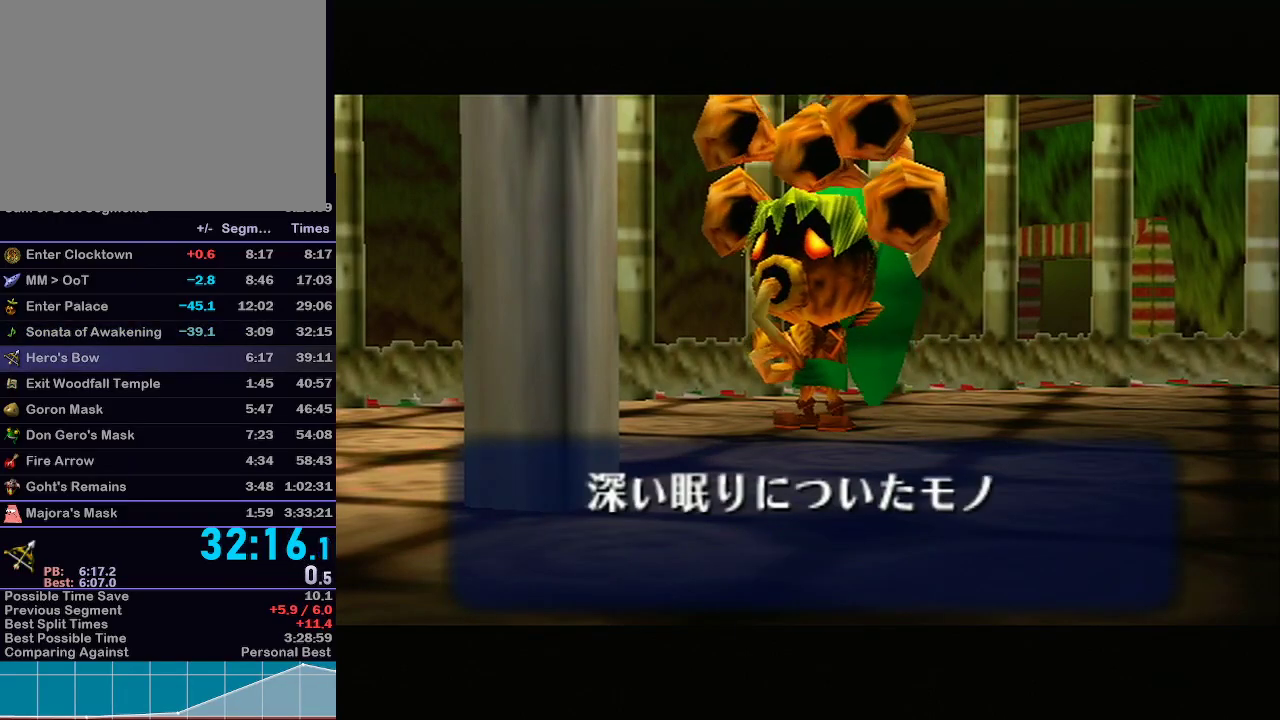
{"buttons": [], "left_stick": "center", "right_stick": "center", "events": []}
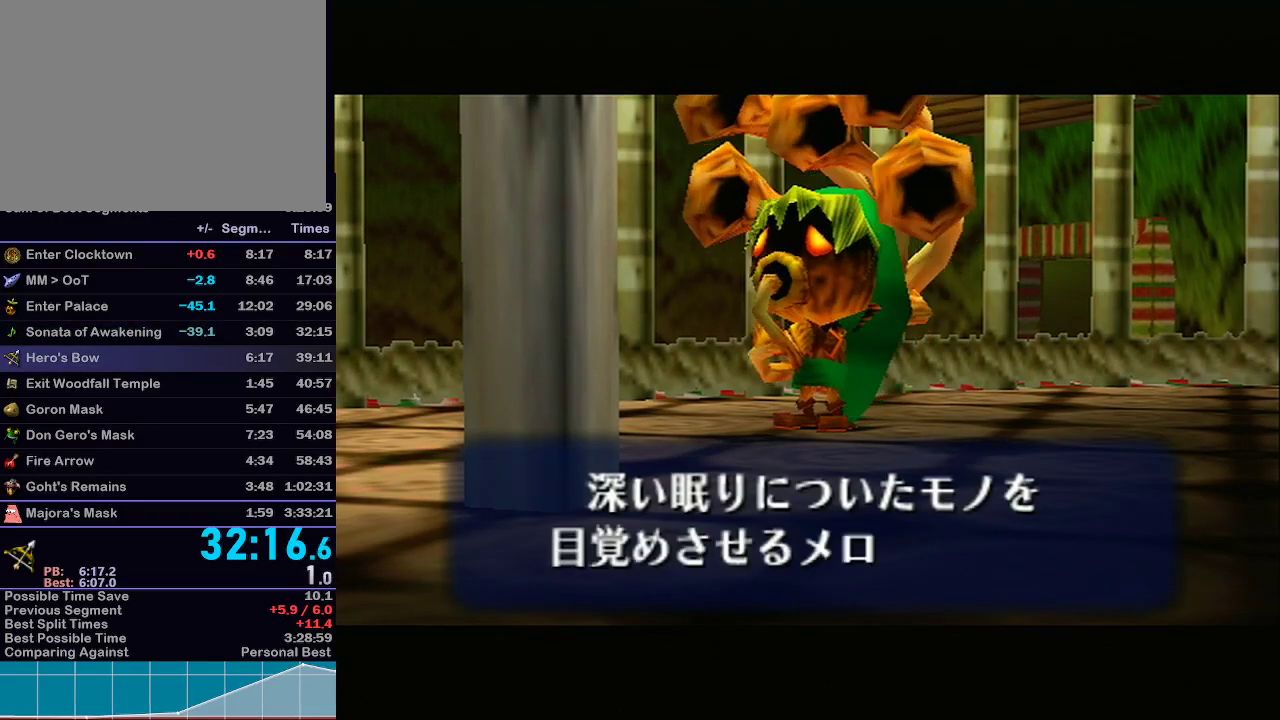
{"buttons": ["A"], "left_stick": "center", "right_stick": "center", "events": [[83, "B", "down"], [117, "A", "down"], [117, "B", "up"], [217, "A", "up"], [283, "A", "down"], [283, "B", "down"], [300, "B", "up"], [333, "A", "up"], [333, "B", "down"], [400, "A", "down"], [400, "B", "up"], [433, "B", "down"], [483, "B", "up"]]}
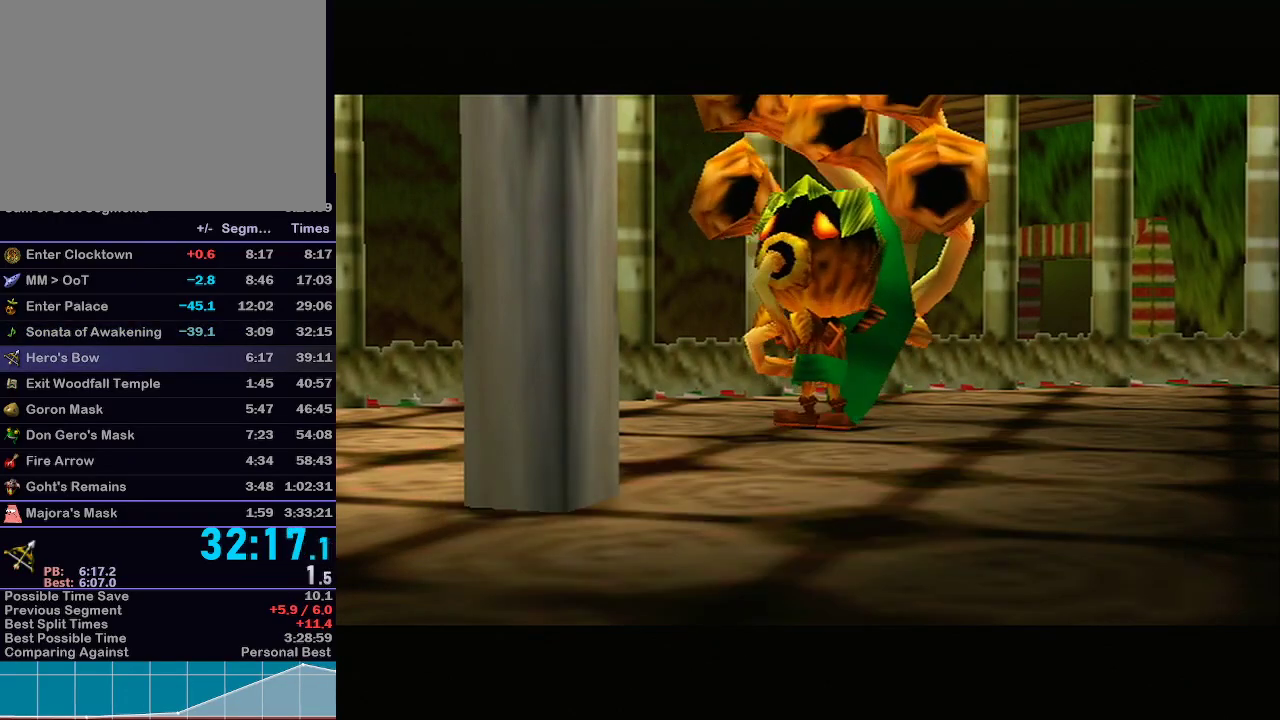
{"buttons": [], "left_stick": "center", "right_stick": "center", "events": [[67, "A", "up"], [67, "B", "down"], [117, "A", "down"], [117, "B", "up"], [150, "A", "up"], [150, "B", "down"], [217, "B", "up"]]}
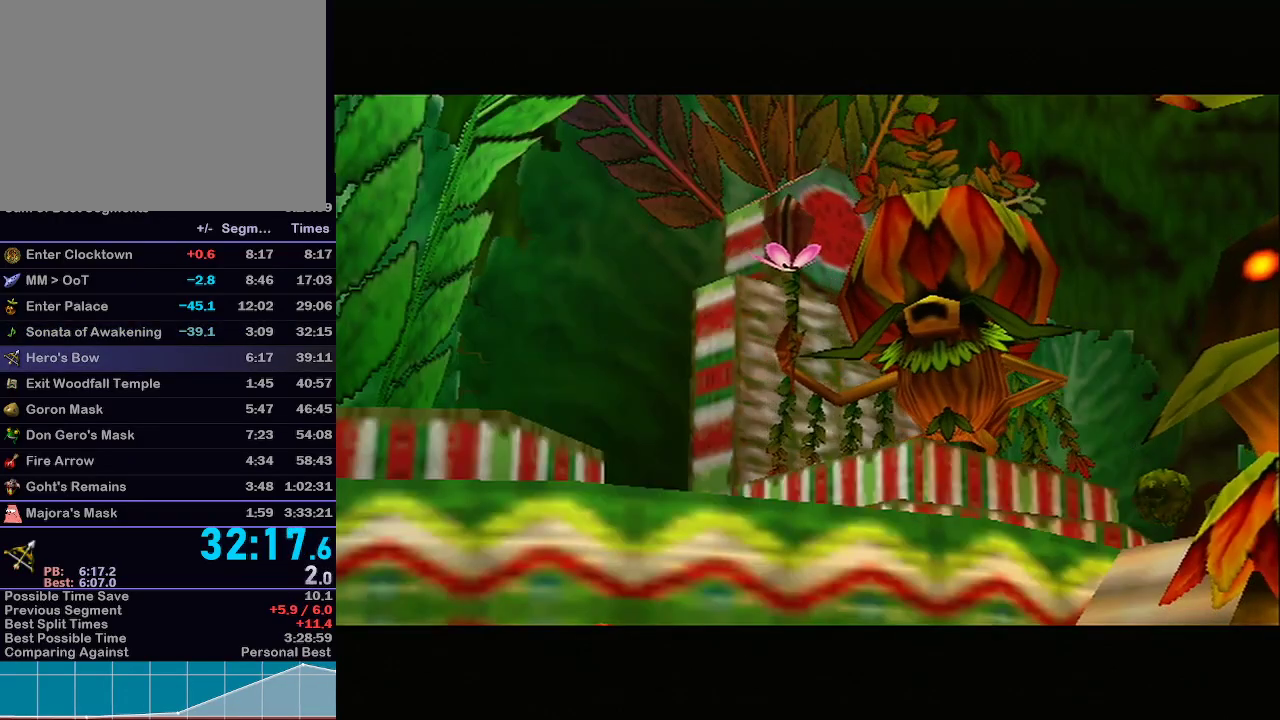
{"buttons": ["A"], "left_stick": "center", "right_stick": "center", "events": [[33, "A", "down"], [150, "A", "up"], [367, "A", "down"], [450, "A", "up"], [483, "A", "down"]]}
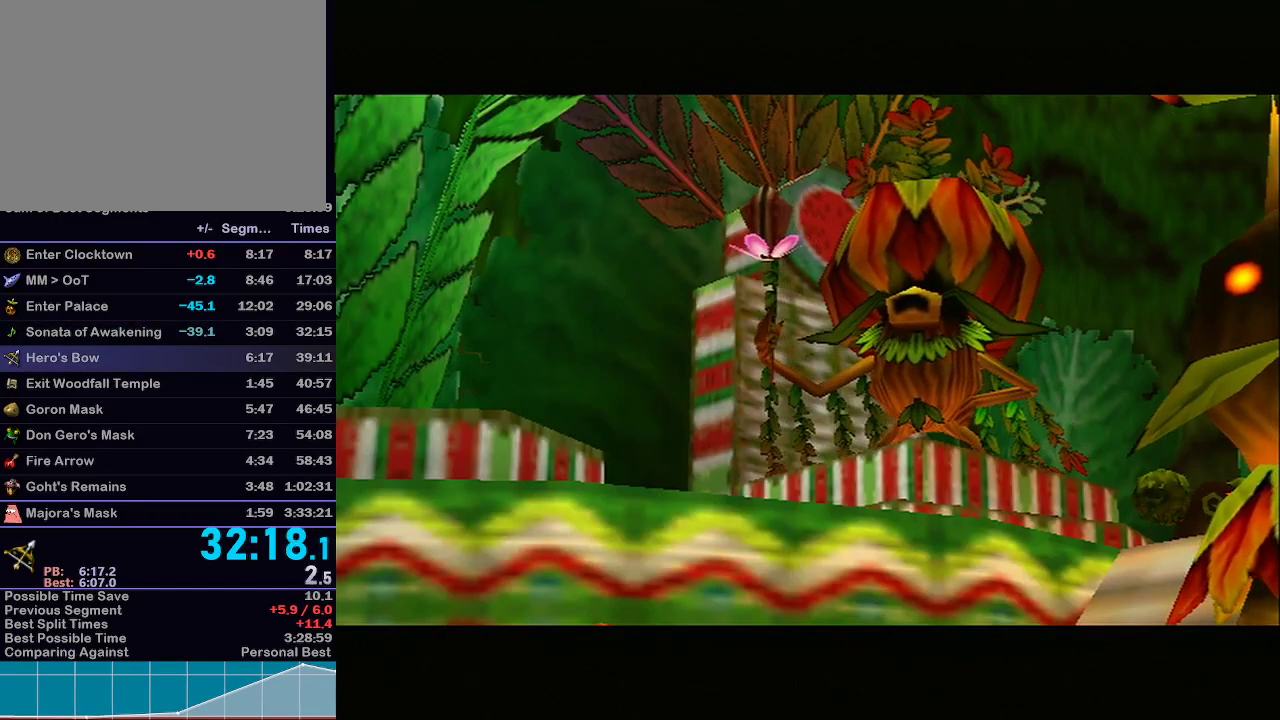
{"buttons": ["B"], "left_stick": "center", "right_stick": "center", "events": [[267, "A", "up"], [267, "B", "down"], [300, "B", "up"], [400, "B", "down"], [467, "A", "down"], [500, "A", "up"]]}
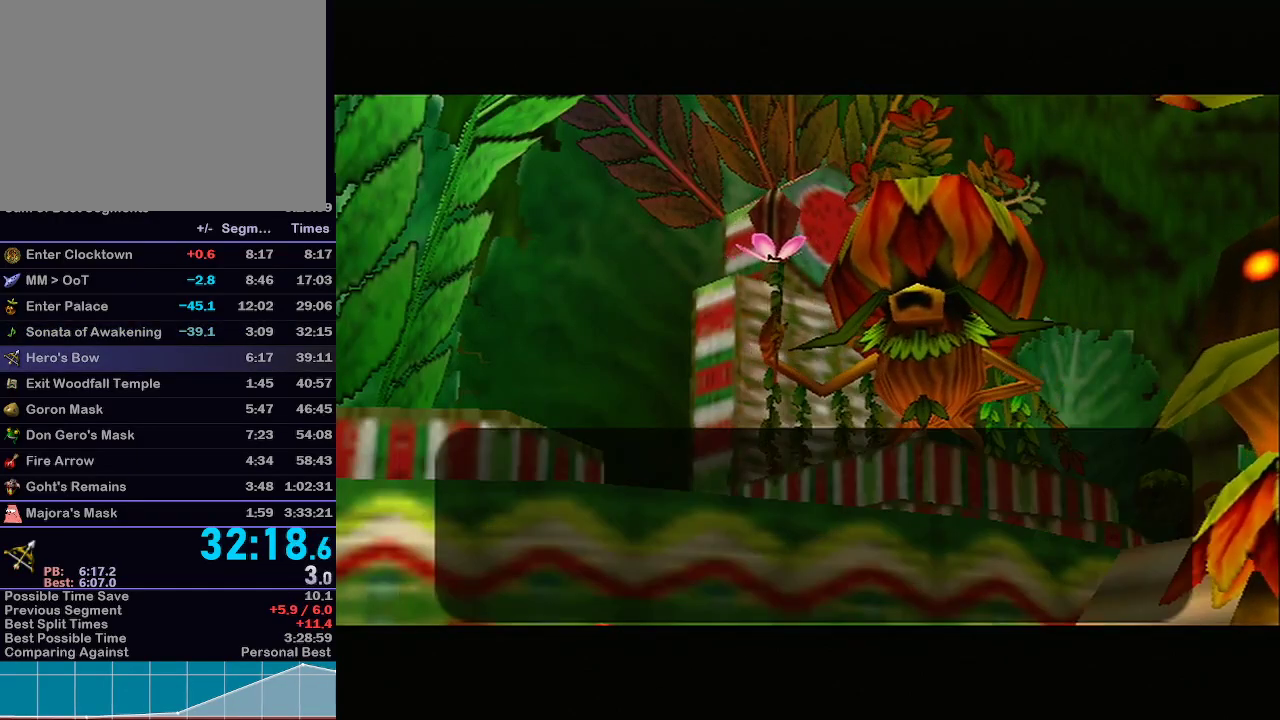
{"buttons": ["A"], "left_stick": "center", "right_stick": "center", "events": [[67, "A", "down"], [67, "B", "up"], [100, "A", "up"], [100, "B", "down"], [150, "A", "down"], [150, "B", "up"], [217, "A", "up"], [217, "B", "down"], [250, "B", "up"], [283, "A", "down"], [317, "A", "up"], [317, "B", "down"], [367, "A", "down"], [367, "B", "up"], [433, "A", "up"], [433, "B", "down"], [467, "A", "down"], [467, "B", "up"]]}
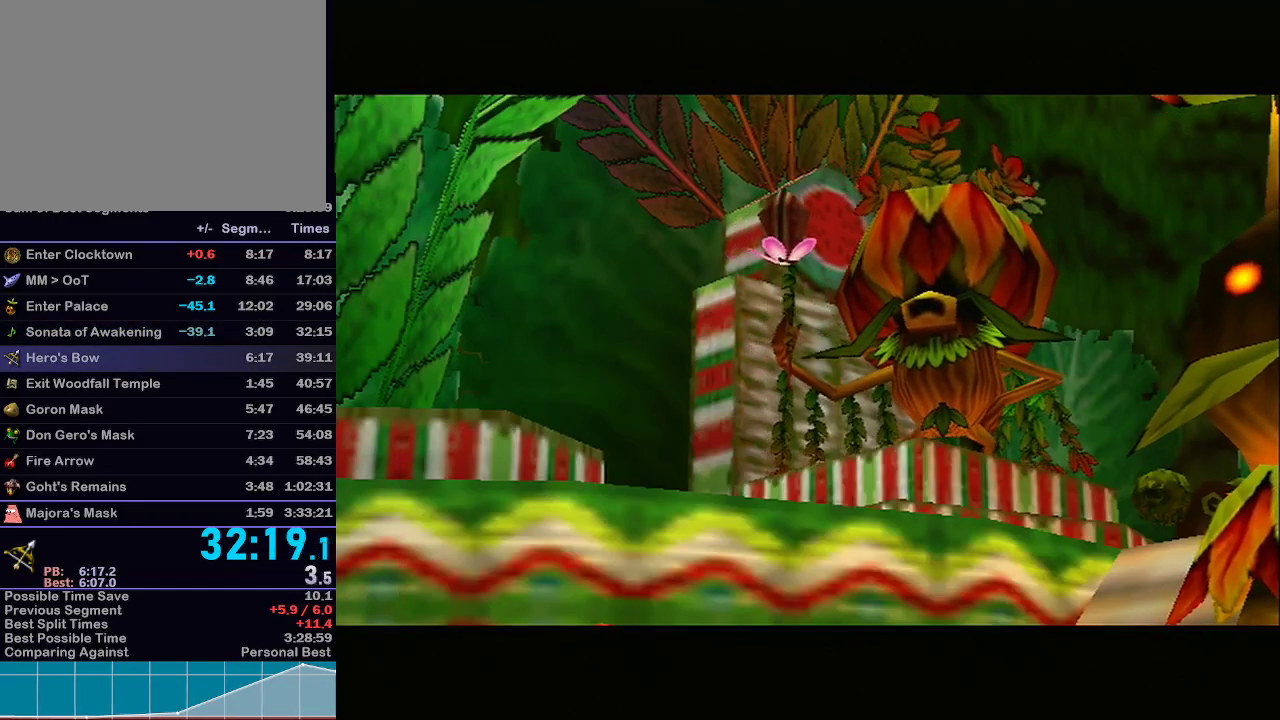
{"buttons": [], "left_stick": "center", "right_stick": "center", "events": [[83, "A", "up"]]}
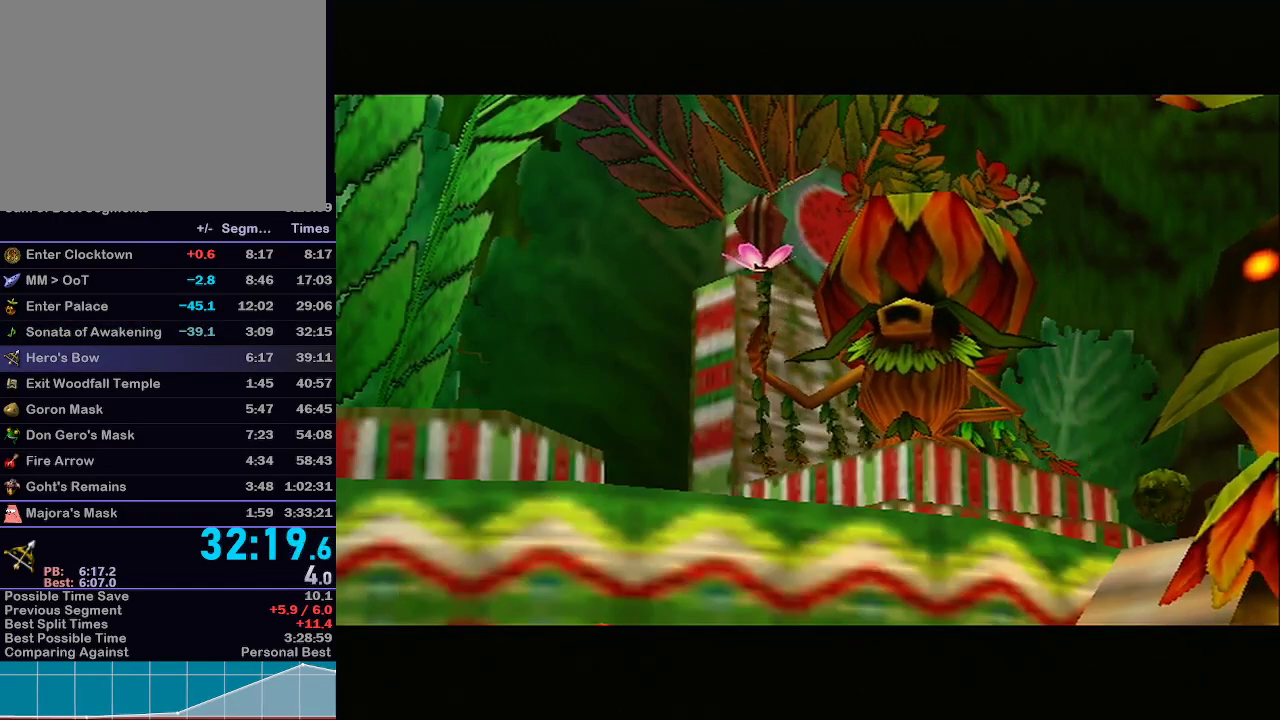
{"buttons": [], "left_stick": "center", "right_stick": "center", "events": []}
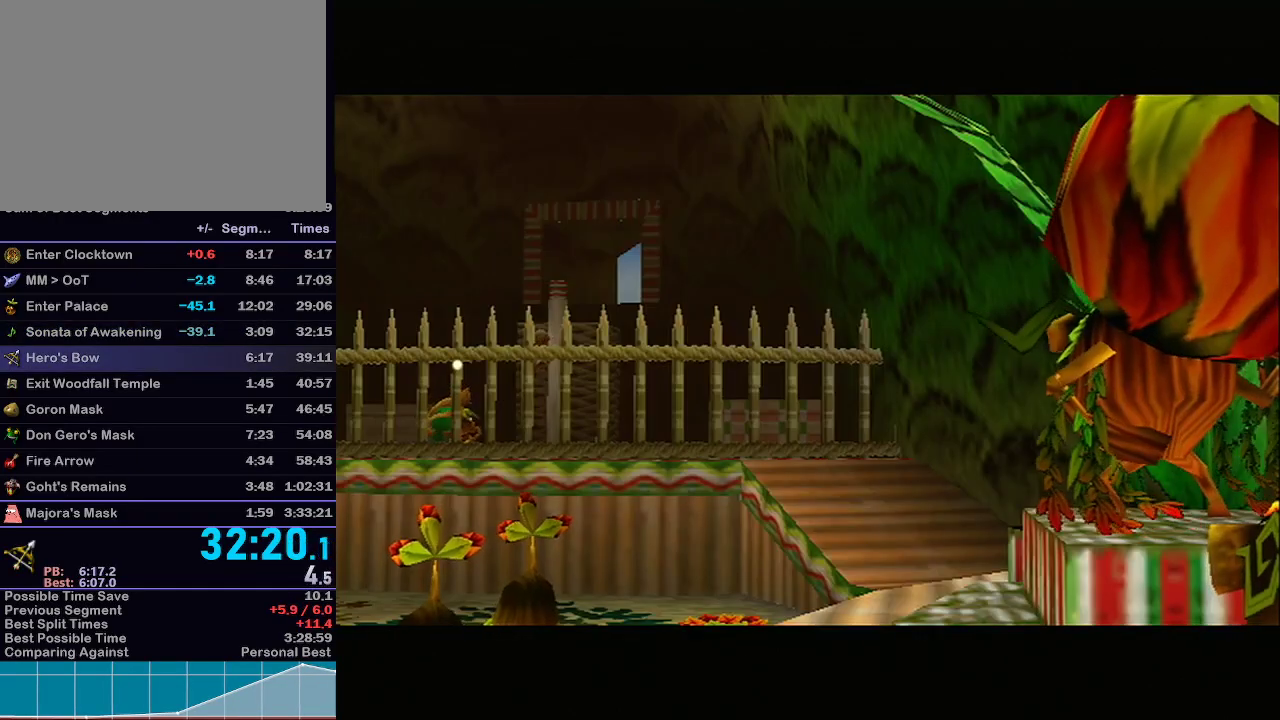
{"buttons": ["B"], "left_stick": "center", "right_stick": "center", "events": [[500, "B", "down"]]}
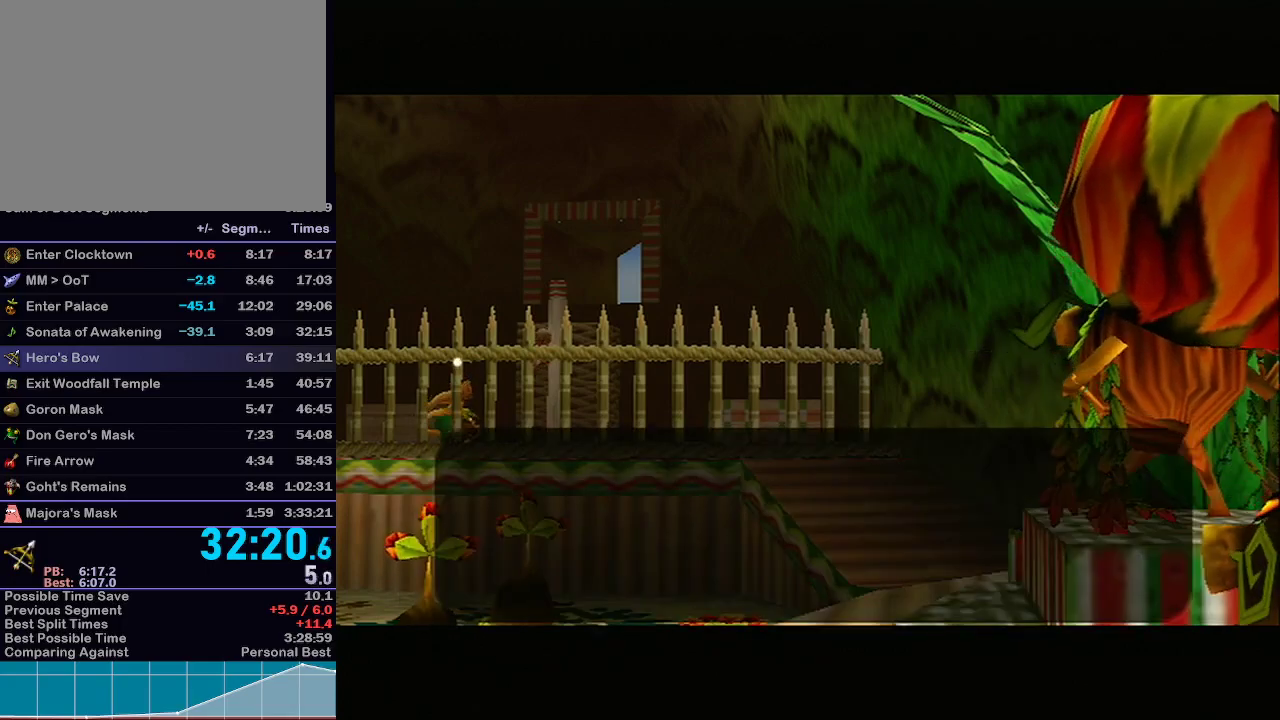
{"buttons": ["B"], "left_stick": "center", "right_stick": "center", "events": [[33, "B", "up"], [83, "B", "down"], [150, "B", "up"], [183, "B", "down"], [233, "B", "up"], [283, "B", "down"], [333, "B", "up"], [400, "B", "down"], [433, "B", "up"], [500, "B", "down"]]}
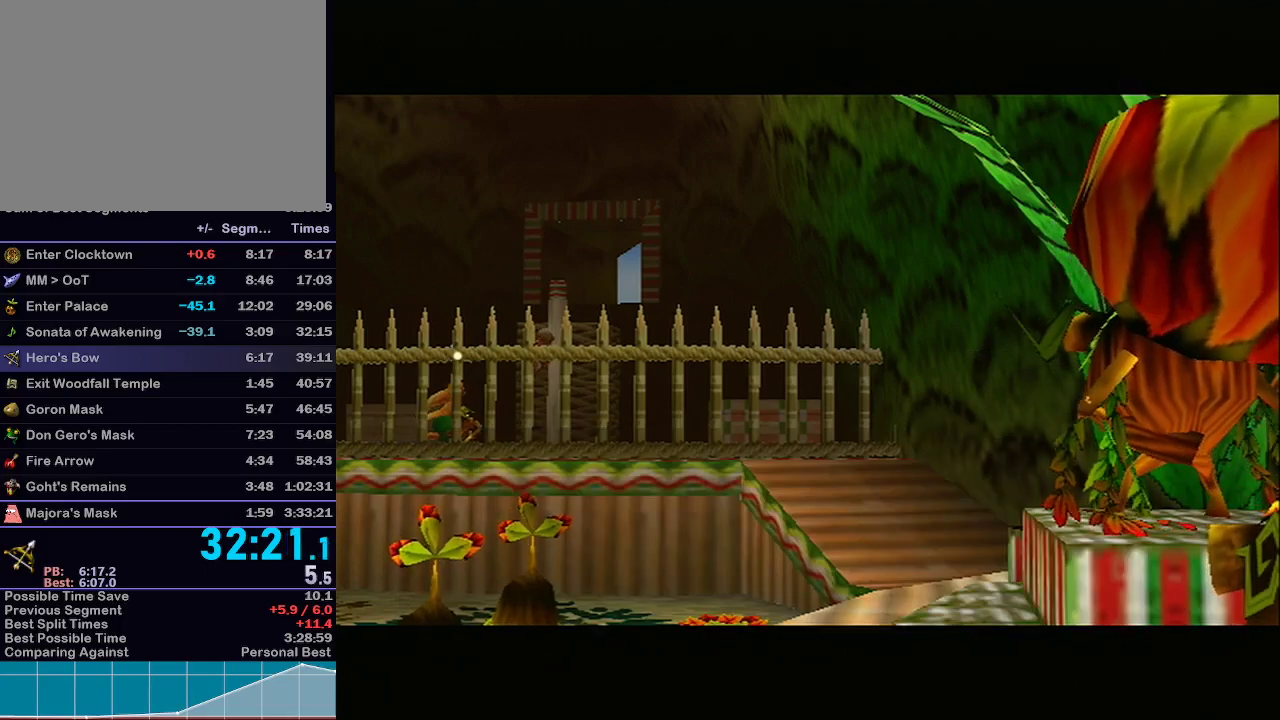
{"buttons": ["A"], "left_stick": "center", "right_stick": "center", "events": [[50, "B", "up"], [83, "B", "down"], [150, "B", "up"], [367, "A", "down"]]}
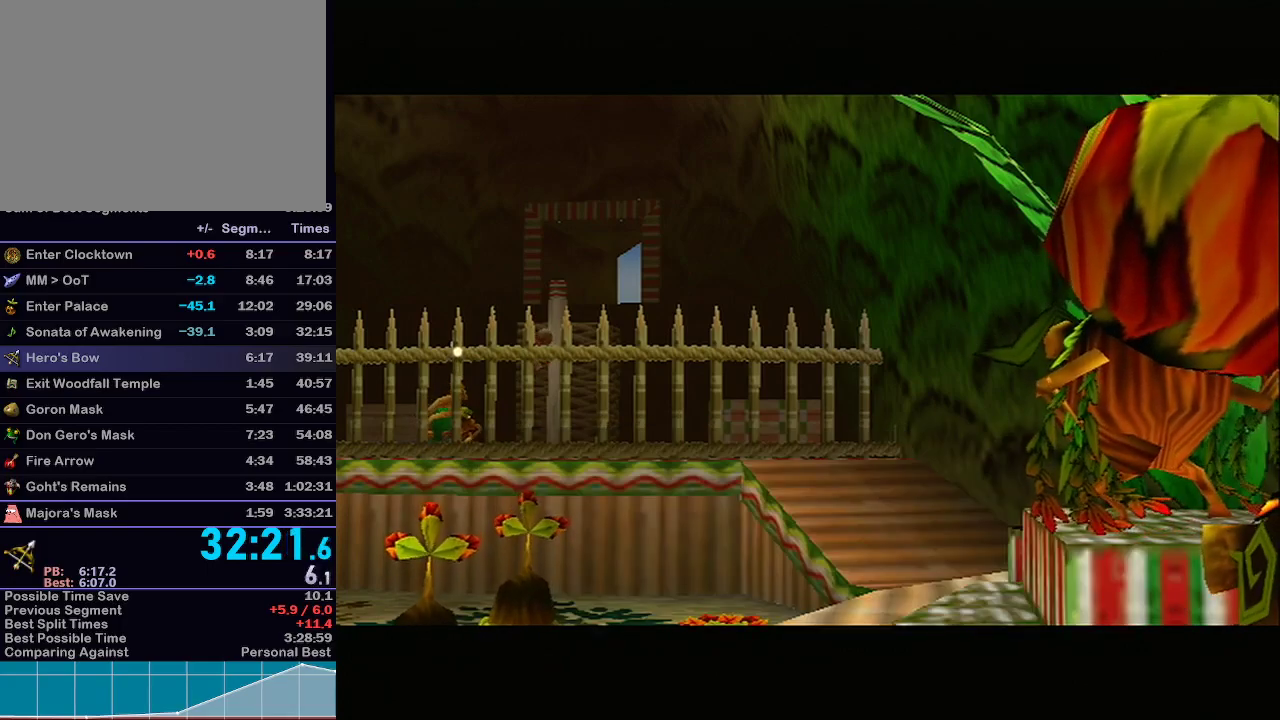
{"buttons": [], "left_stick": "center", "right_stick": "center", "events": [[150, "A", "up"], [283, "A", "down"], [333, "A", "up"]]}